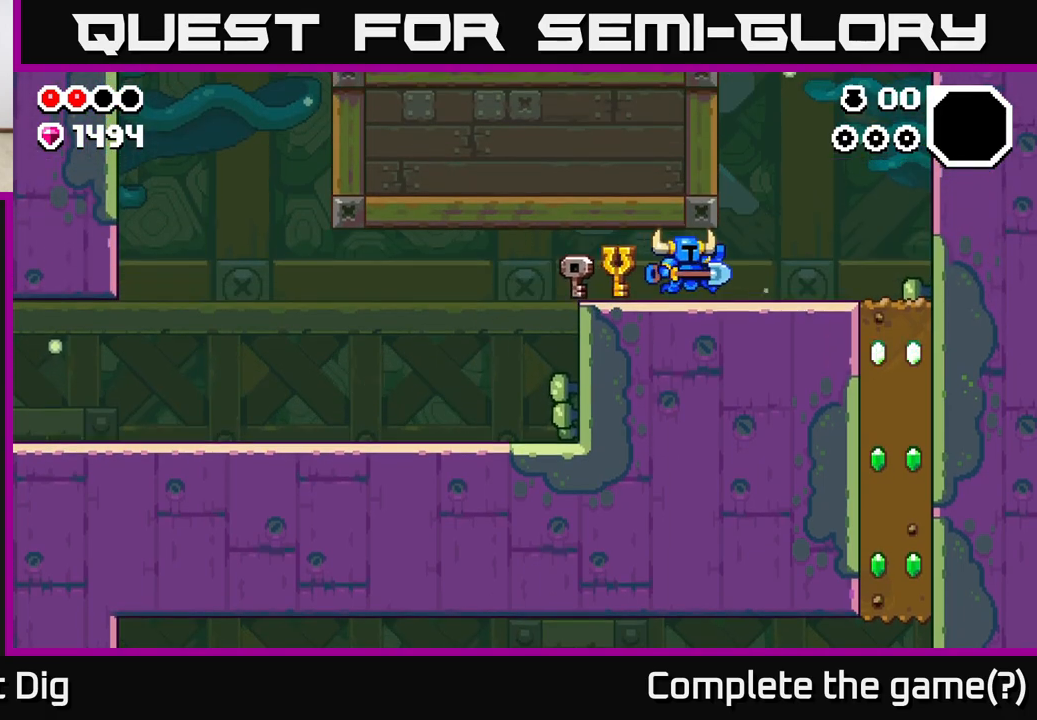
Gameplay with a controller (Xbox layout); each line is a JSON object with the inputs held at the frame after it. "events" lists button and stick changes between this image and that frame as [ms after this image, input, new state], when the widget could be followed in between.
{"buttons": [], "left_stick": "right", "right_stick": "center", "events": []}
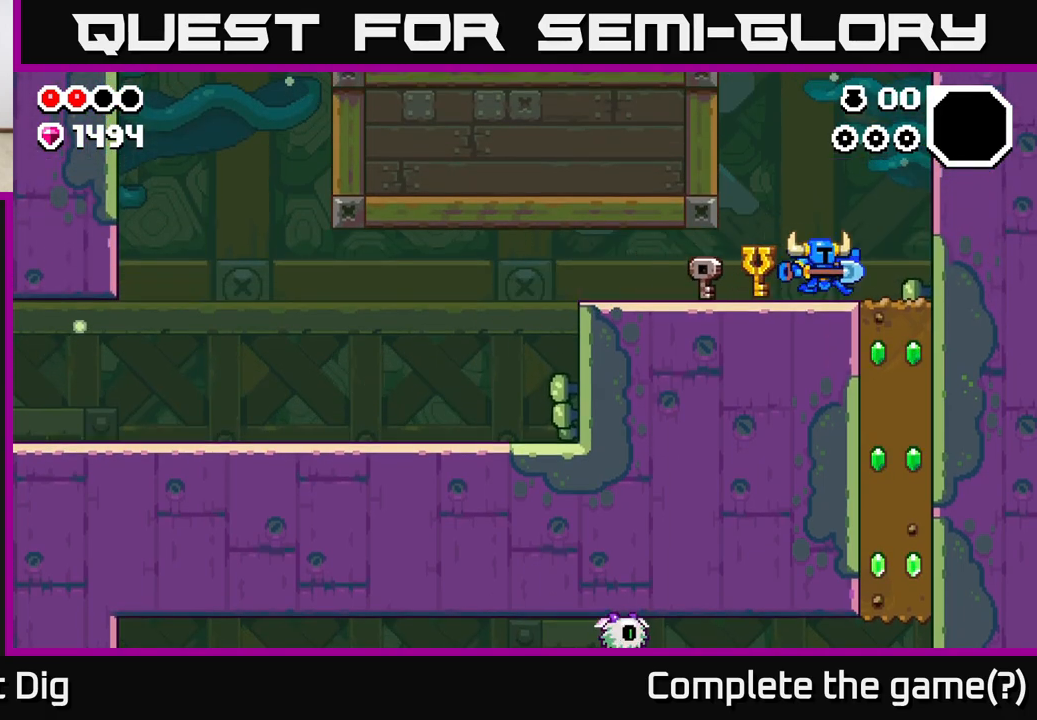
{"buttons": [], "left_stick": "down", "right_stick": "center", "events": [[267, "left_stick", "down"], [300, "X", "down"], [417, "X", "up"]]}
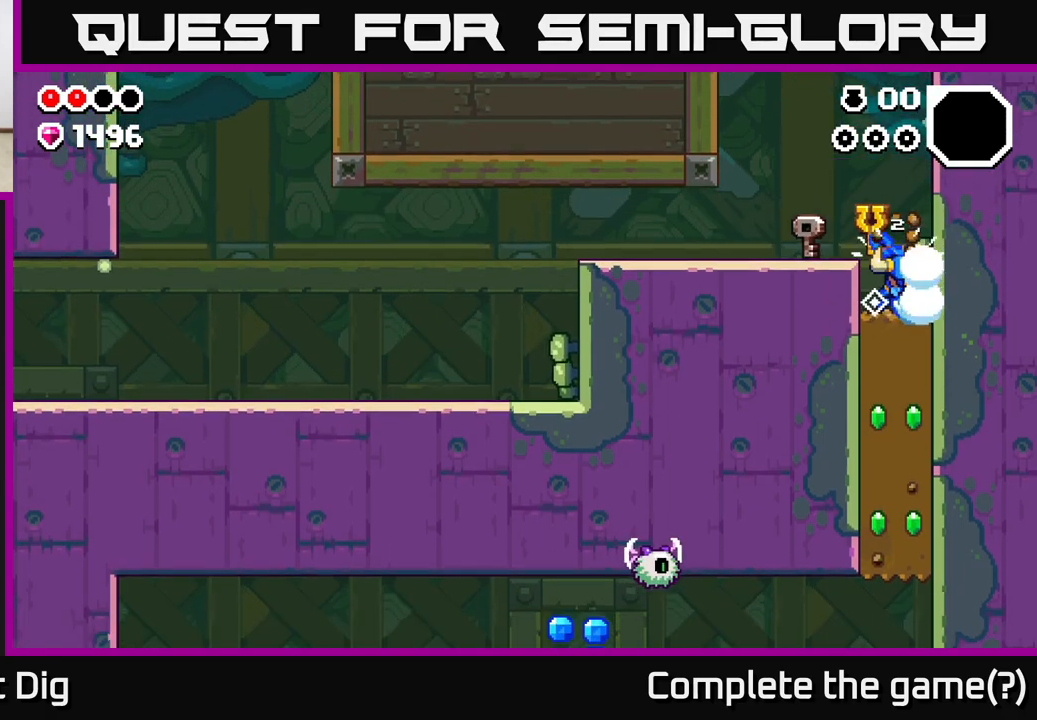
{"buttons": ["X"], "left_stick": "down", "right_stick": "center", "events": [[17, "X", "down"], [150, "X", "up"], [250, "X", "down"], [383, "X", "up"], [483, "X", "down"]]}
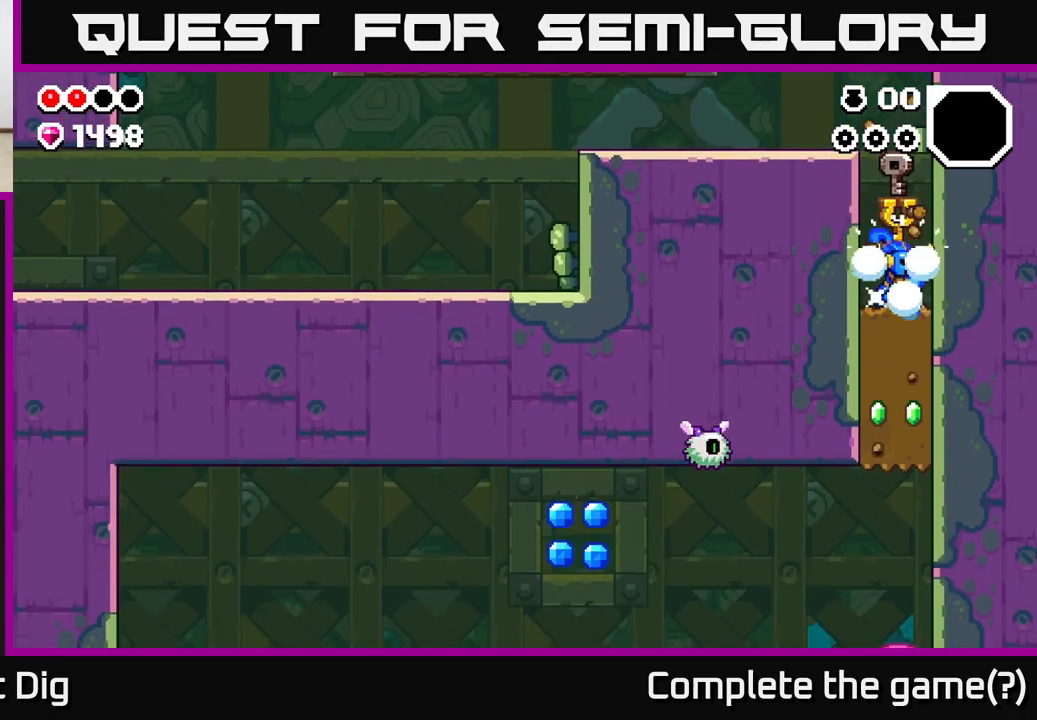
{"buttons": ["X"], "left_stick": "down", "right_stick": "center", "events": [[133, "X", "up"], [217, "X", "down"], [350, "X", "up"], [450, "X", "down"]]}
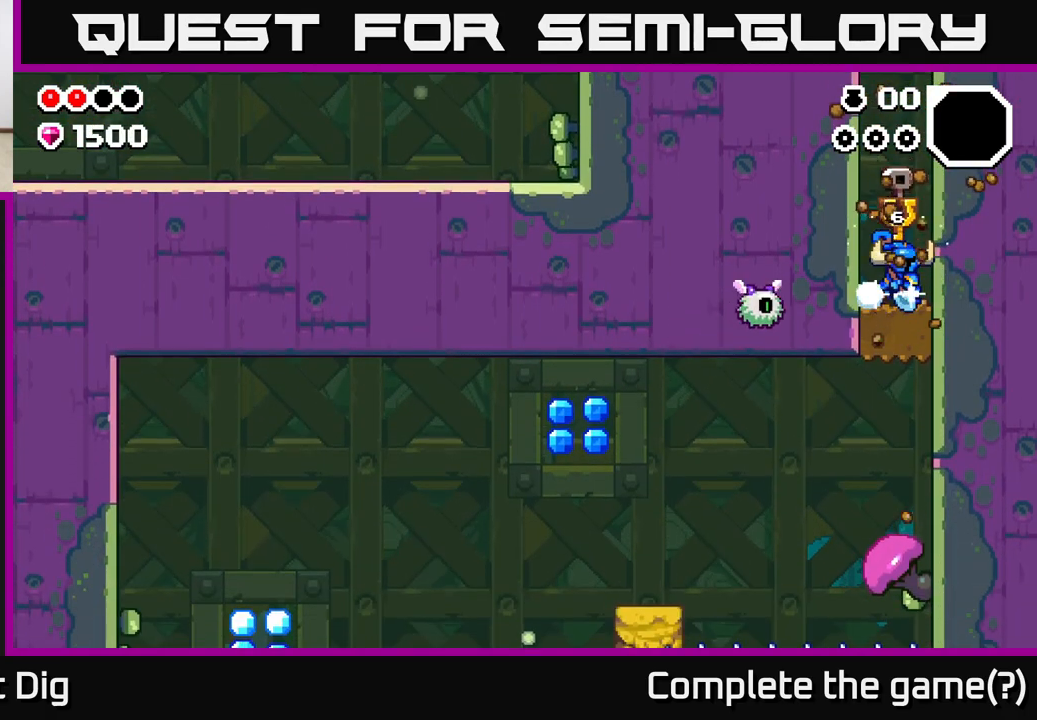
{"buttons": [], "left_stick": "left", "right_stick": "center", "events": [[83, "X", "up"], [417, "left_stick", "left"]]}
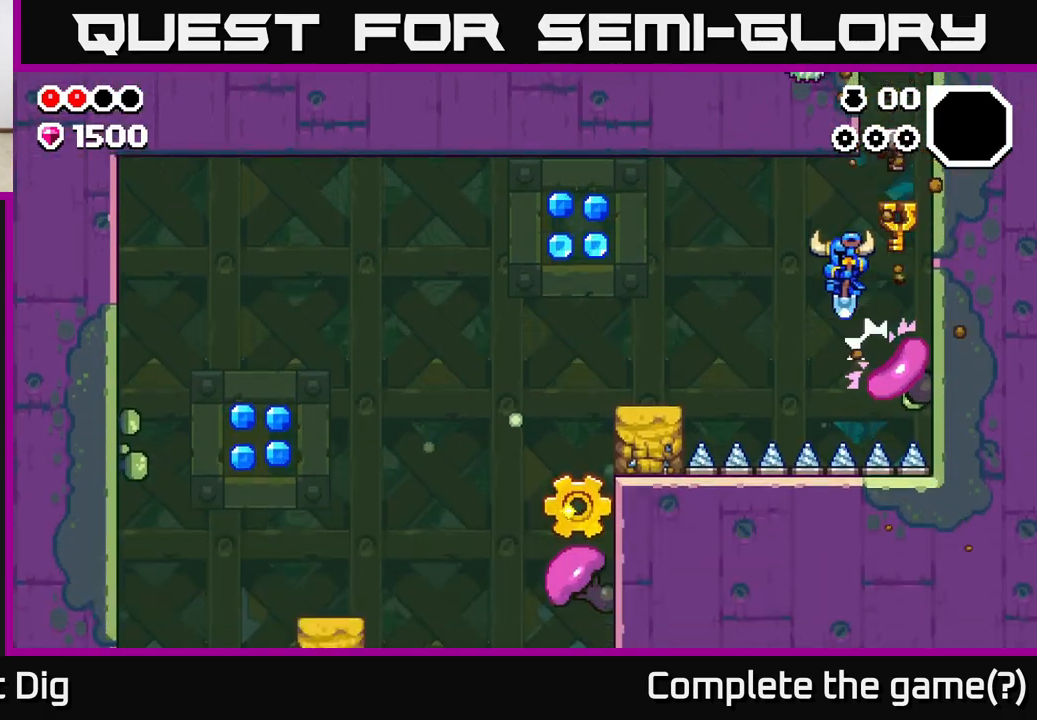
{"buttons": ["A"], "left_stick": "left", "right_stick": "center", "events": [[367, "left_stick", "right"], [483, "A", "down"], [483, "left_stick", "left"]]}
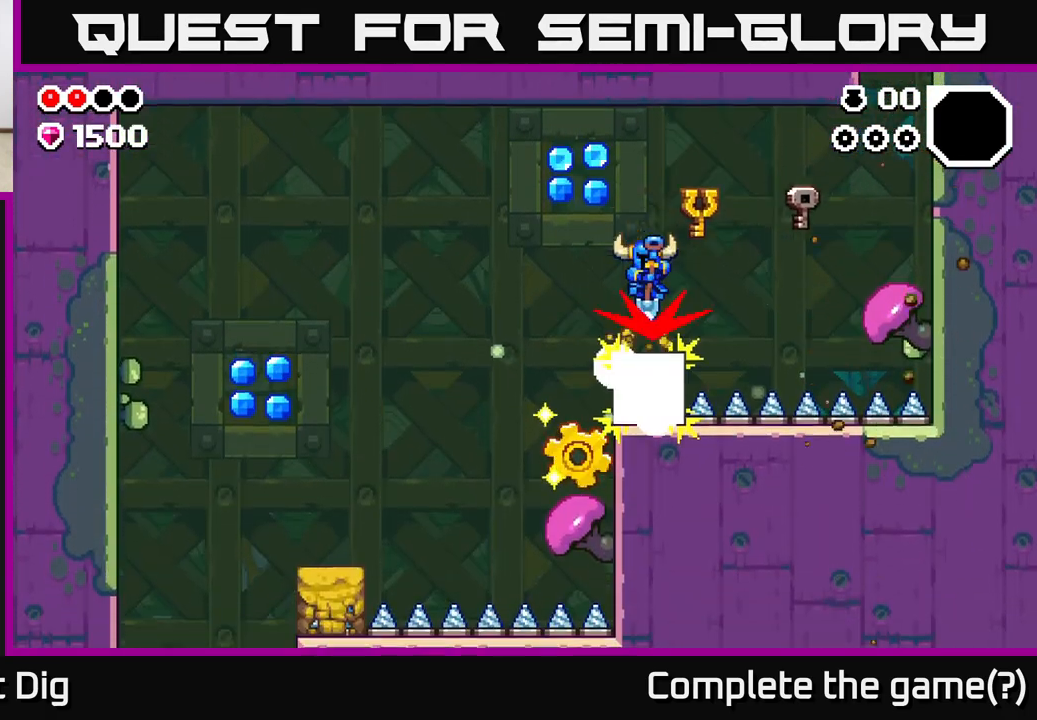
{"buttons": [], "left_stick": "center", "right_stick": "center", "events": [[250, "left_stick", "center"], [300, "left_stick", "left"], [400, "A", "up"], [450, "left_stick", "center"]]}
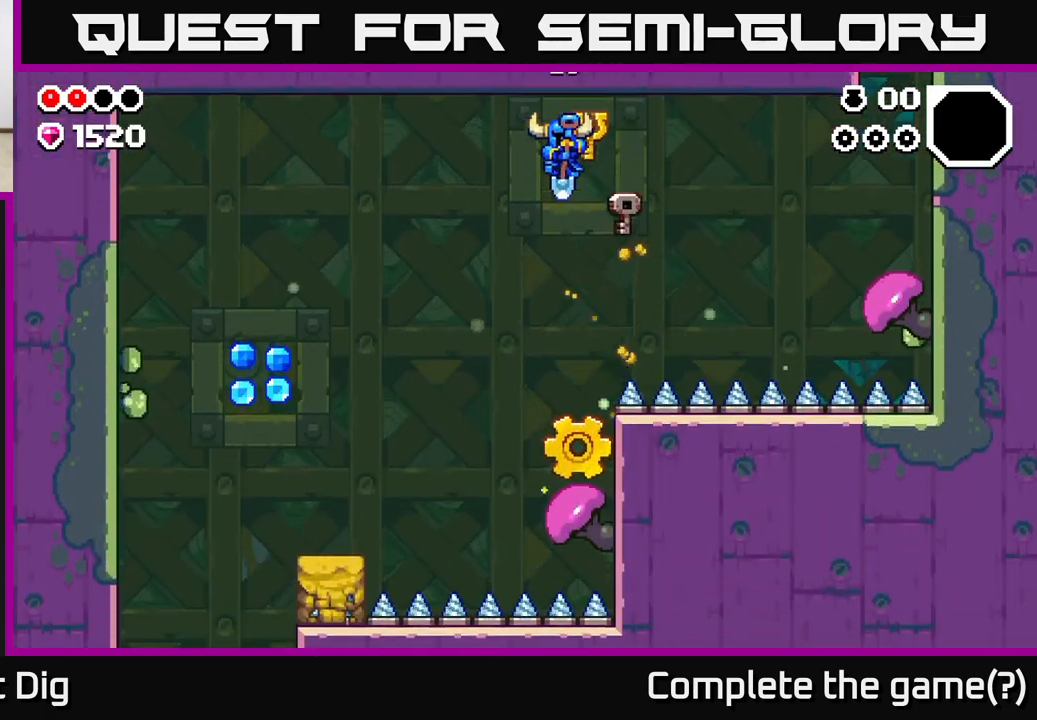
{"buttons": ["A"], "left_stick": "left", "right_stick": "center", "events": [[167, "A", "down"], [433, "left_stick", "left"]]}
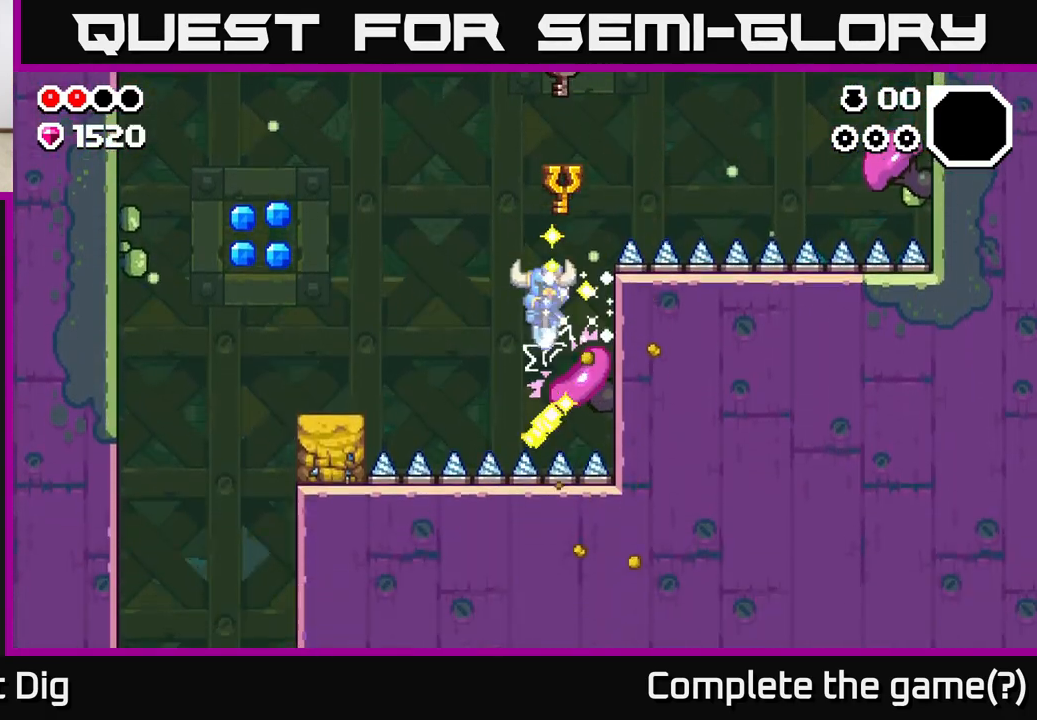
{"buttons": [], "left_stick": "left", "right_stick": "center", "events": [[450, "A", "up"]]}
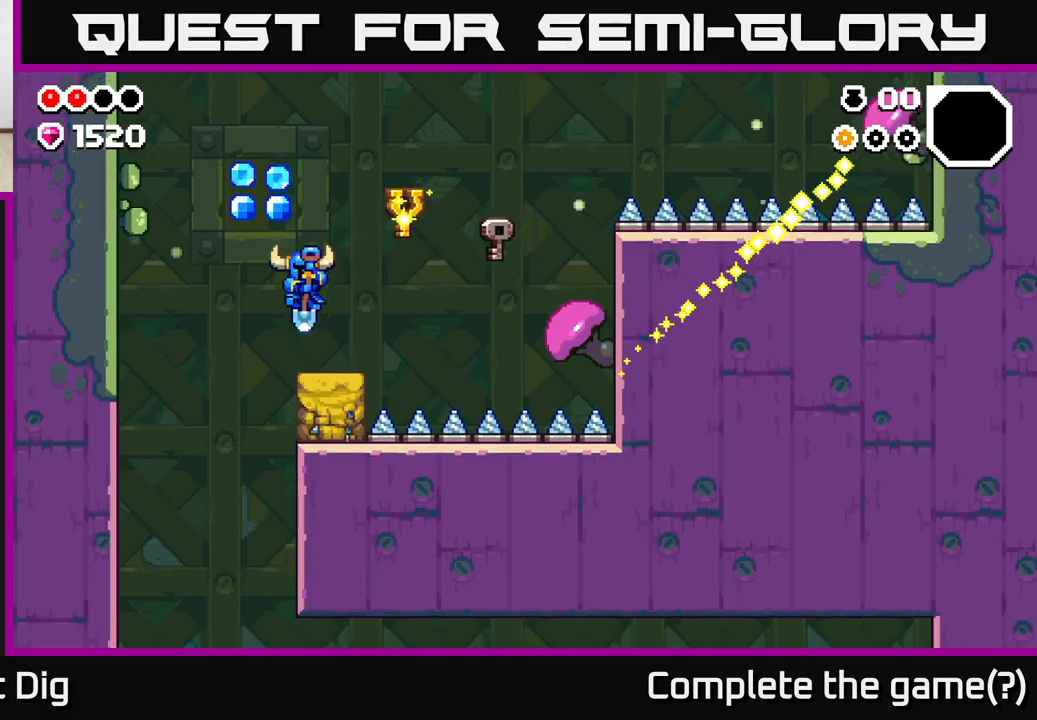
{"buttons": ["A"], "left_stick": "right", "right_stick": "center", "events": [[17, "left_stick", "right"], [50, "A", "down"], [100, "left_stick", "left"], [283, "left_stick", "right"]]}
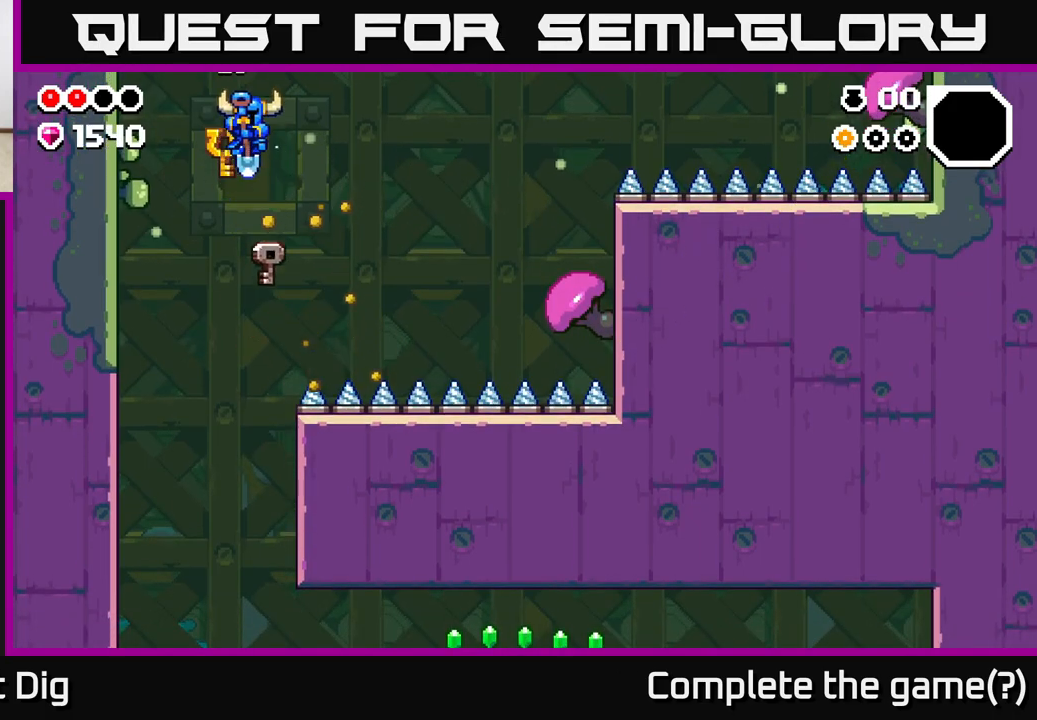
{"buttons": ["A"], "left_stick": "center", "right_stick": "center", "events": [[33, "A", "up"], [33, "left_stick", "left"], [367, "A", "down"], [467, "left_stick", "center"]]}
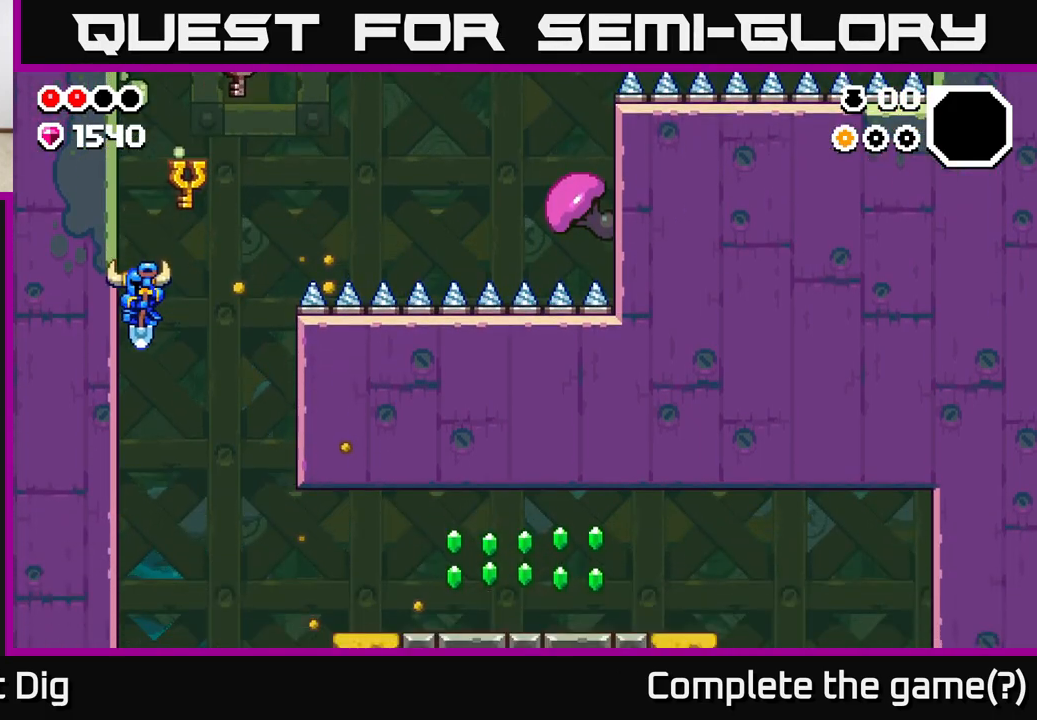
{"buttons": ["A"], "left_stick": "center", "right_stick": "center", "events": []}
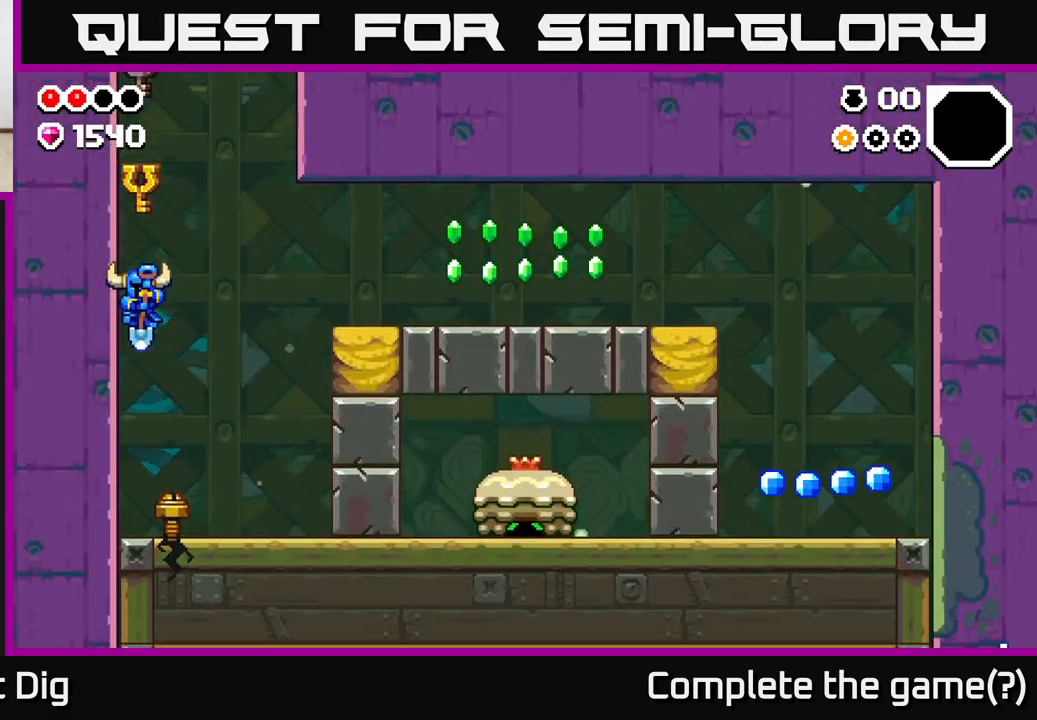
{"buttons": [], "left_stick": "right", "right_stick": "center", "events": [[133, "left_stick", "right"], [333, "A", "up"]]}
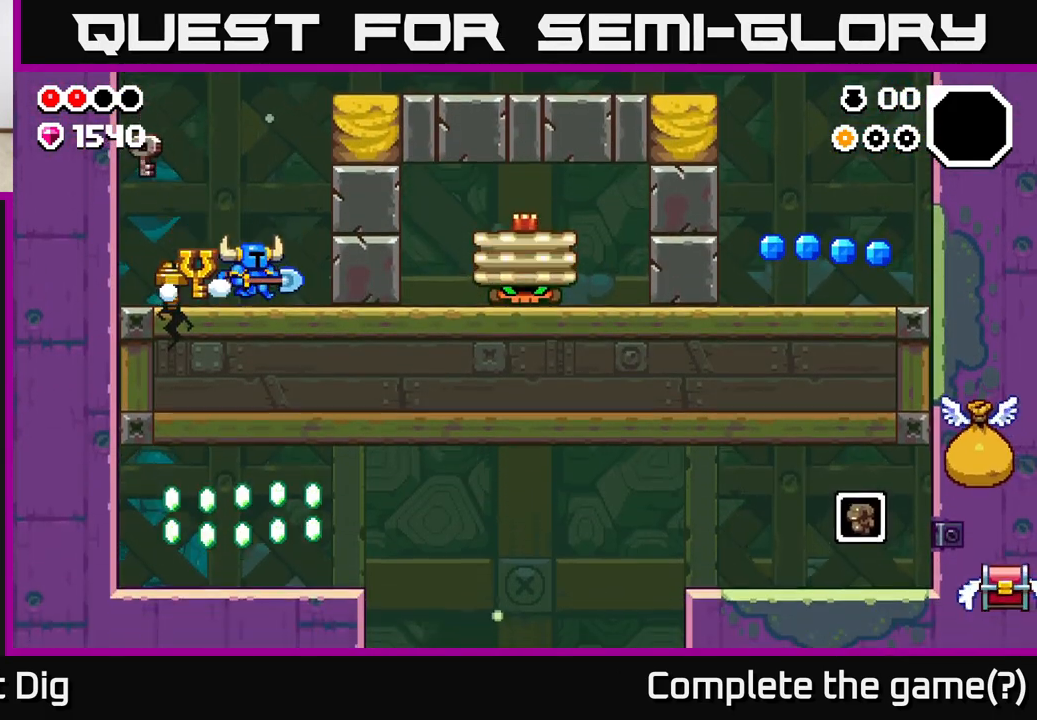
{"buttons": [], "left_stick": "right", "right_stick": "center", "events": [[50, "A", "down"], [183, "X", "down"], [350, "X", "up"], [433, "A", "up"]]}
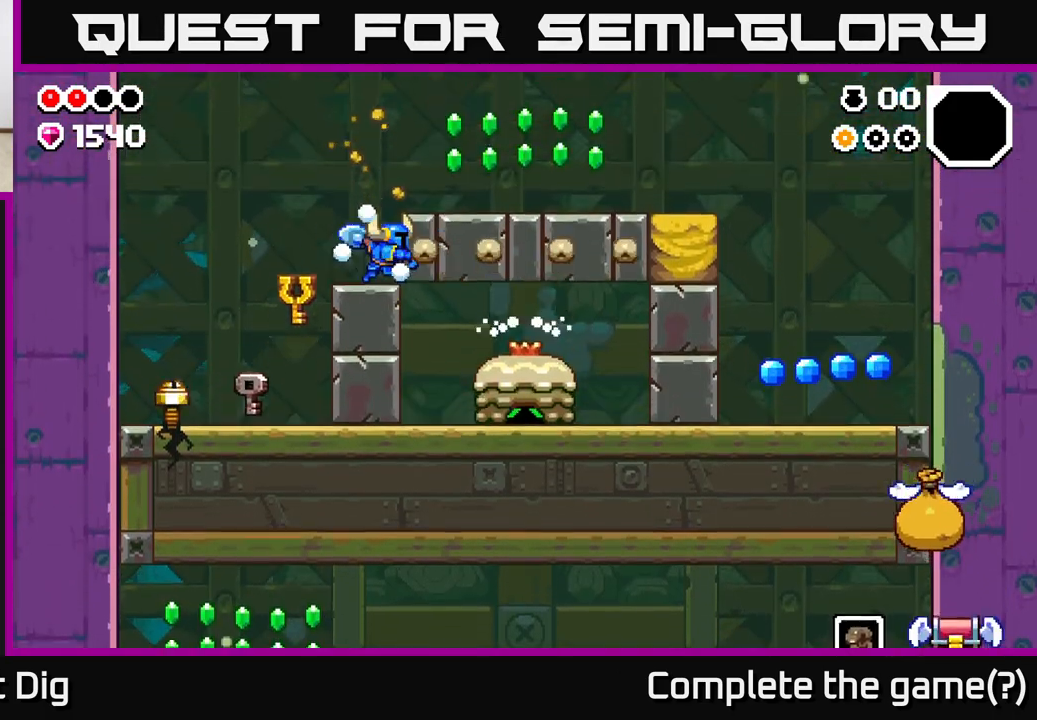
{"buttons": [], "left_stick": "right", "right_stick": "center", "events": [[83, "left_stick", "center"], [100, "A", "down"], [267, "left_stick", "right"], [450, "A", "up"]]}
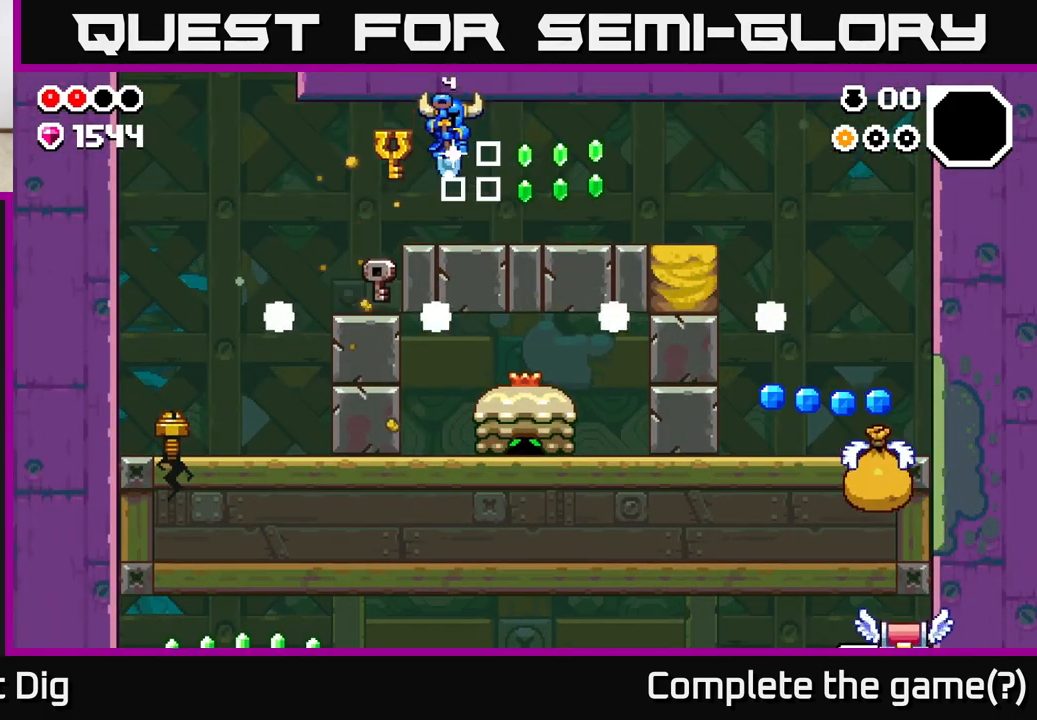
{"buttons": [], "left_stick": "right", "right_stick": "center", "events": [[233, "A", "down"], [333, "A", "up"]]}
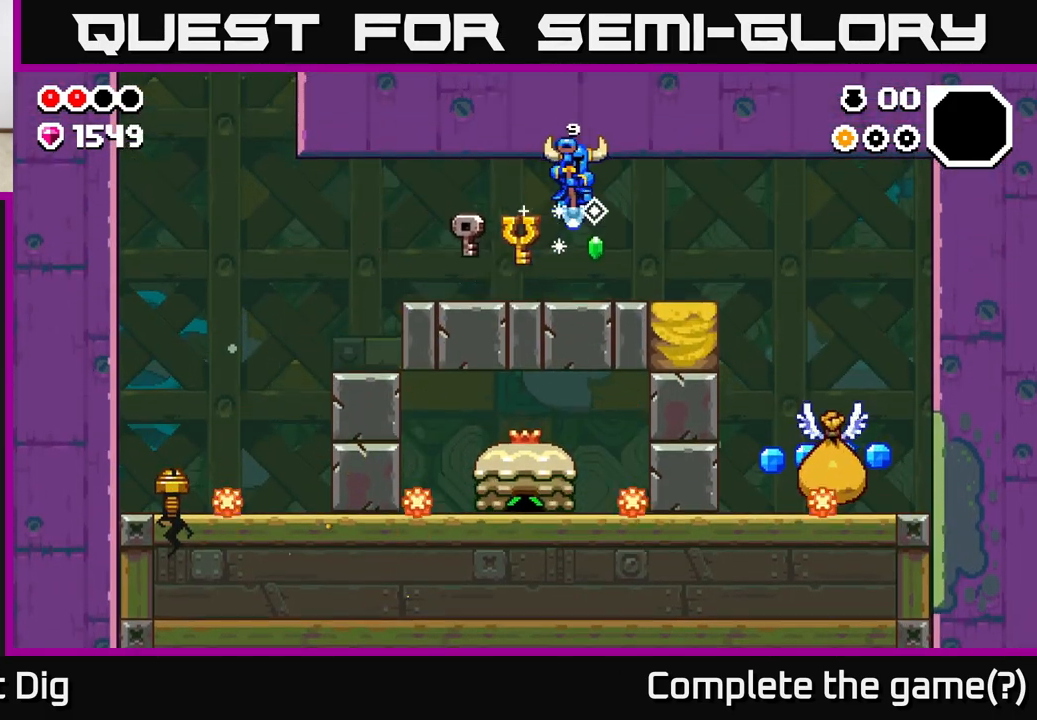
{"buttons": [], "left_stick": "down", "right_stick": "center", "events": [[33, "left_stick", "center"], [150, "left_stick", "right"], [250, "A", "down"], [367, "A", "up"], [483, "left_stick", "down"]]}
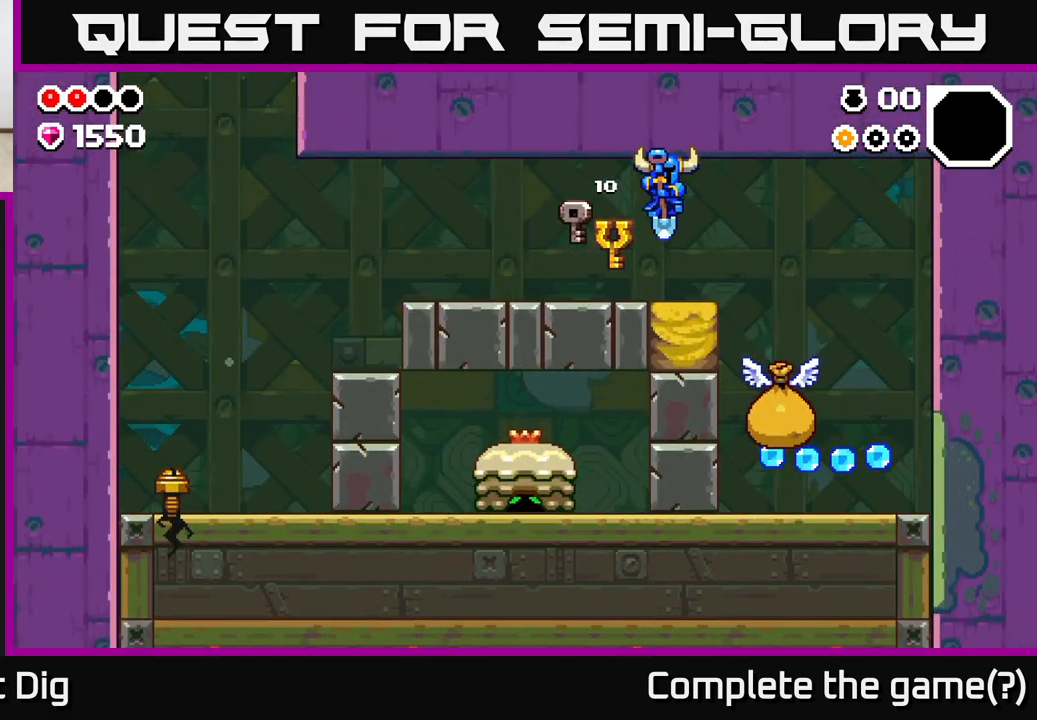
{"buttons": [], "left_stick": "down", "right_stick": "center", "events": [[183, "left_stick", "down-right"], [483, "left_stick", "down"]]}
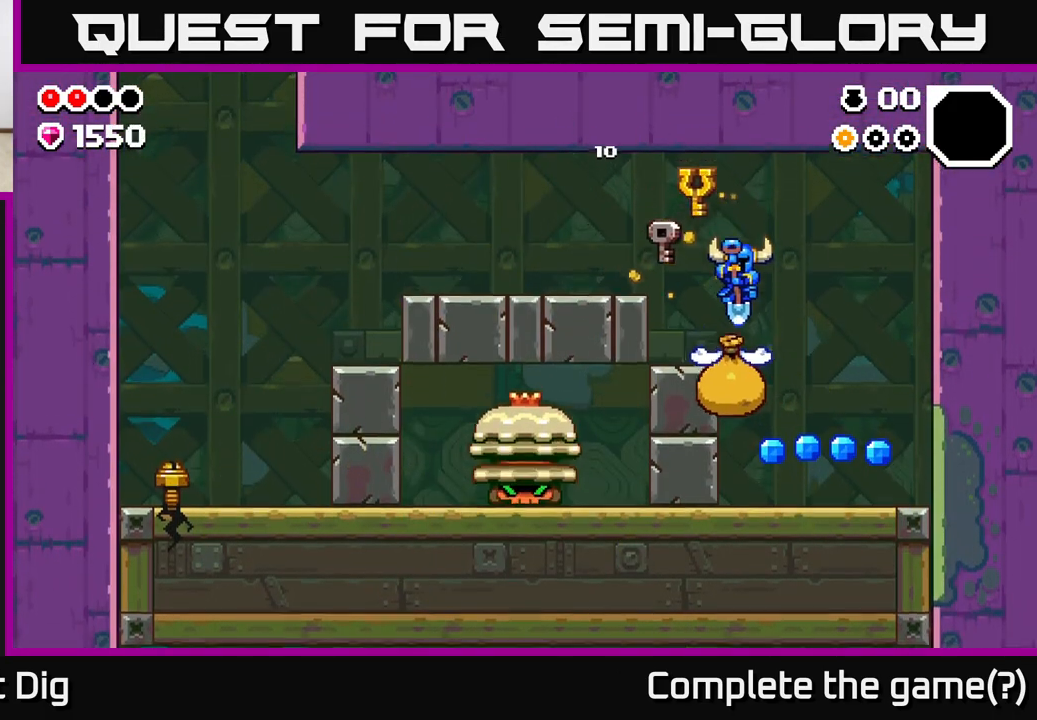
{"buttons": [], "left_stick": "right", "right_stick": "center", "events": [[100, "left_stick", "down-right"], [267, "left_stick", "right"]]}
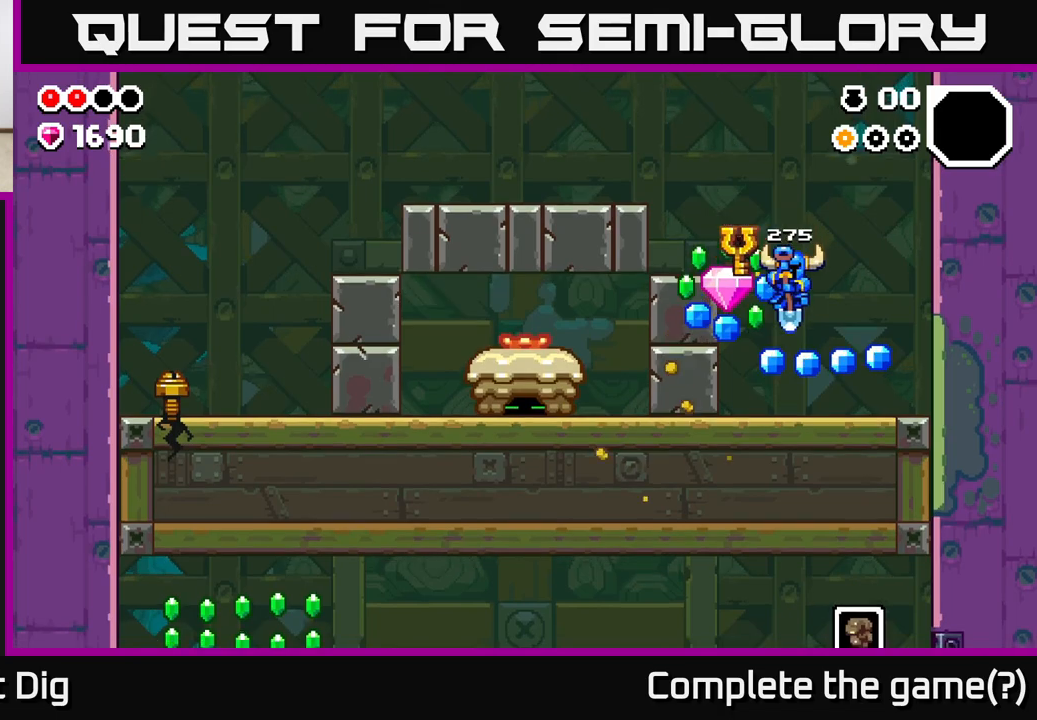
{"buttons": [], "left_stick": "center", "right_stick": "center", "events": [[483, "left_stick", "center"]]}
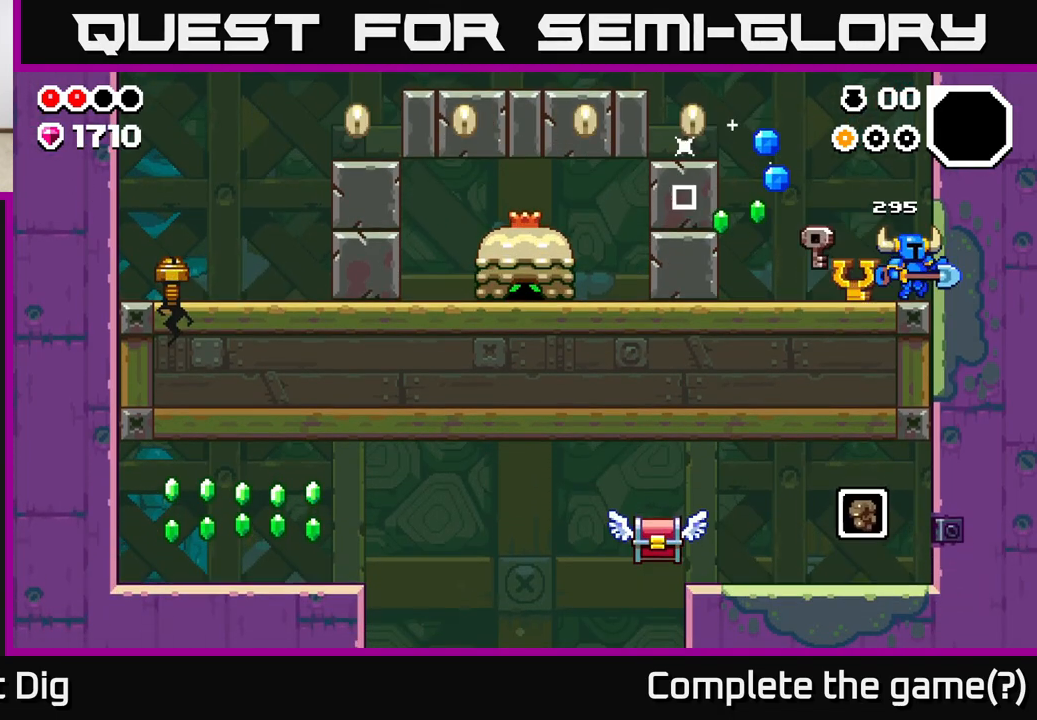
{"buttons": ["A"], "left_stick": "left", "right_stick": "center", "events": [[317, "left_stick", "left"], [350, "A", "down"]]}
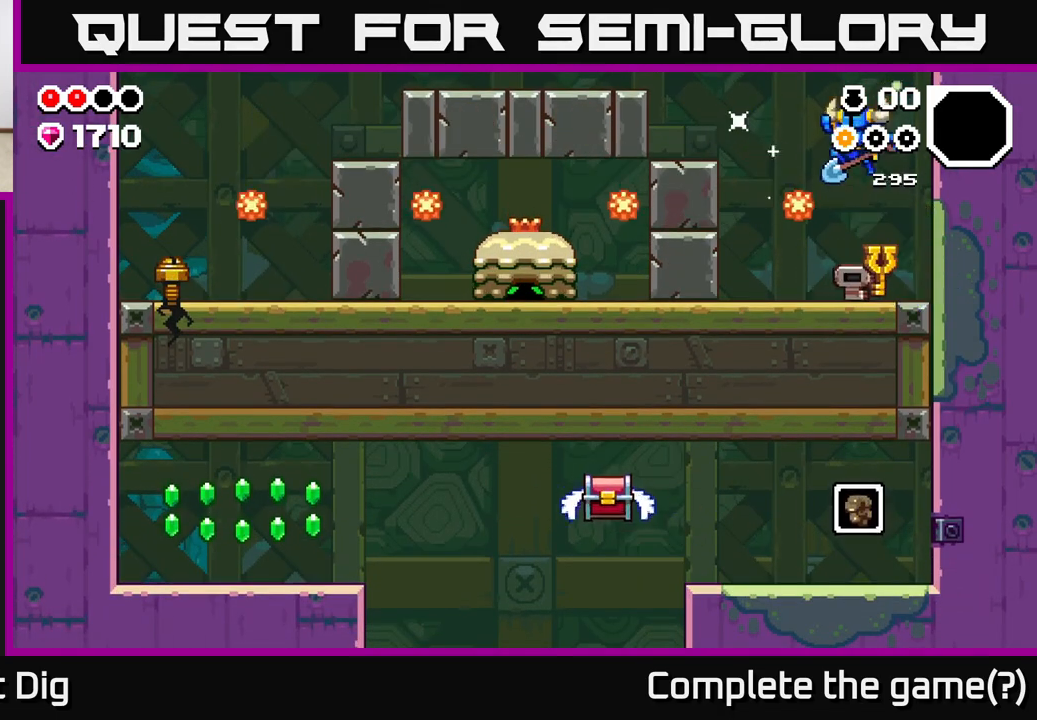
{"buttons": [], "left_stick": "center", "right_stick": "center", "events": [[367, "A", "up"], [400, "left_stick", "center"]]}
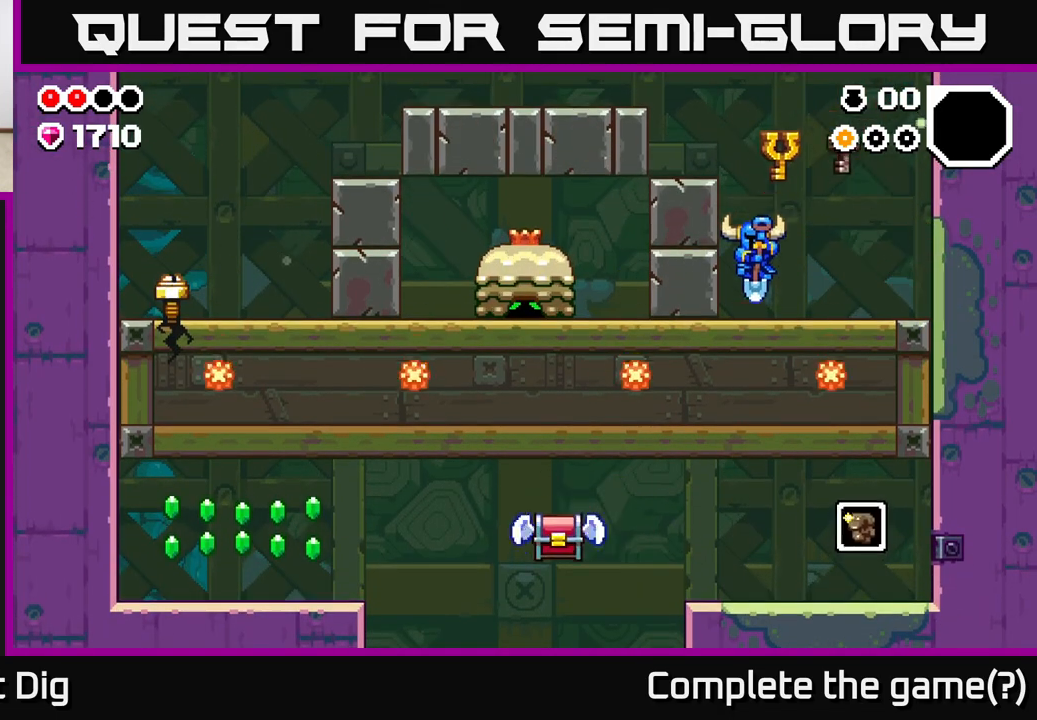
{"buttons": [], "left_stick": "left", "right_stick": "center", "events": [[83, "A", "down"], [217, "left_stick", "left"], [367, "A", "up"]]}
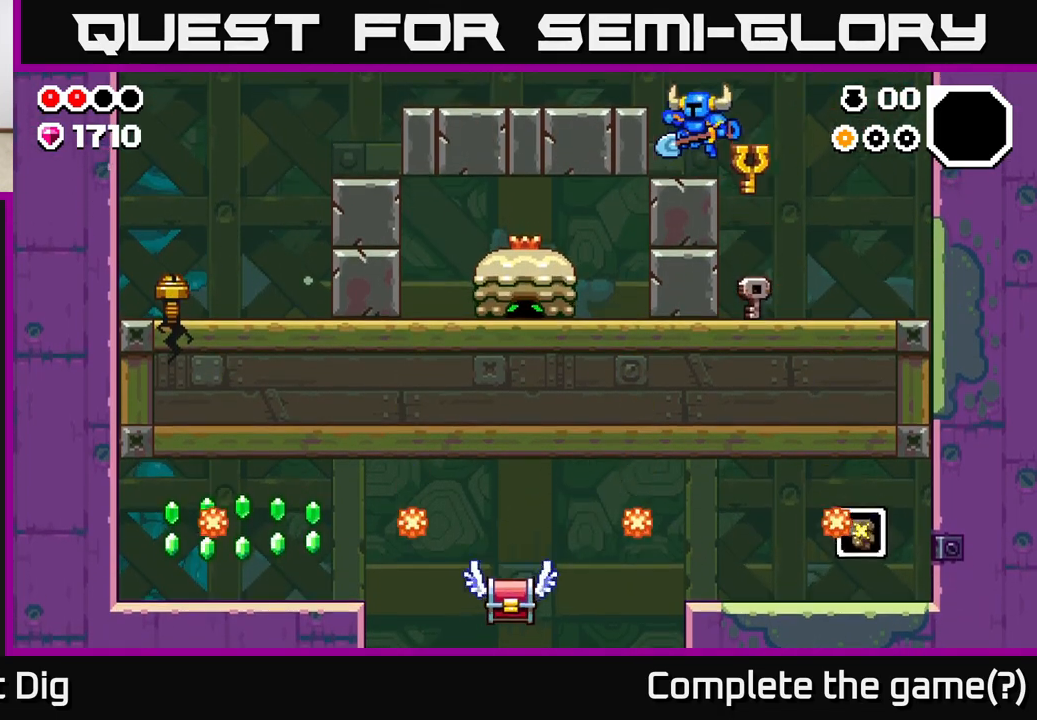
{"buttons": [], "left_stick": "left", "right_stick": "center", "events": [[83, "A", "down"], [317, "A", "up"]]}
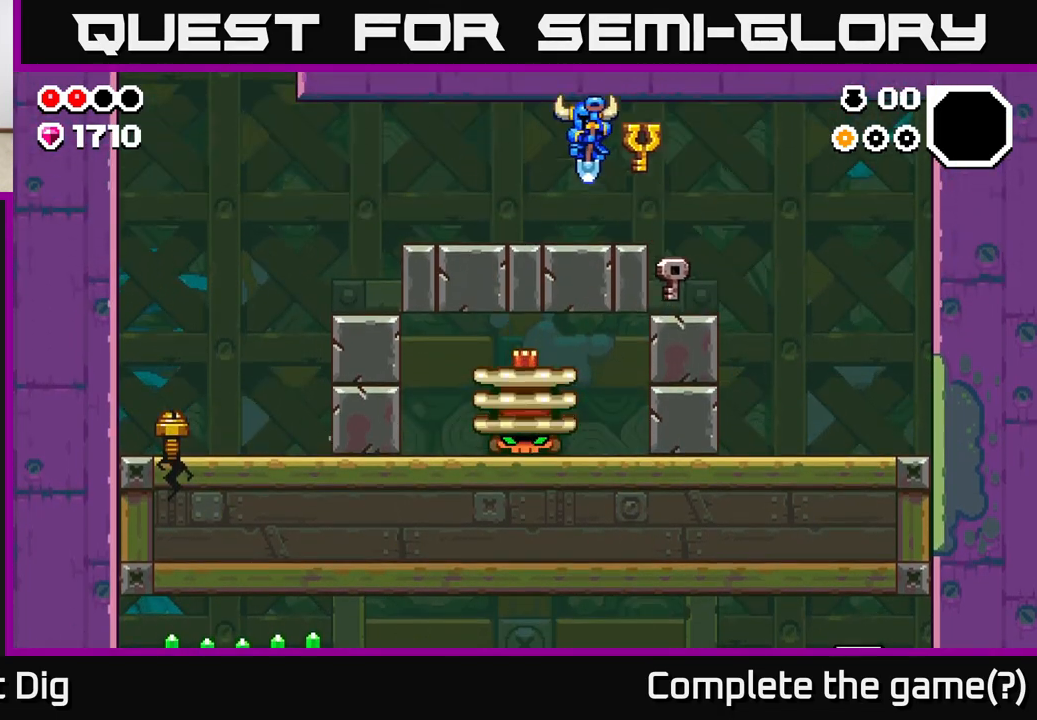
{"buttons": [], "left_stick": "left", "right_stick": "center", "events": []}
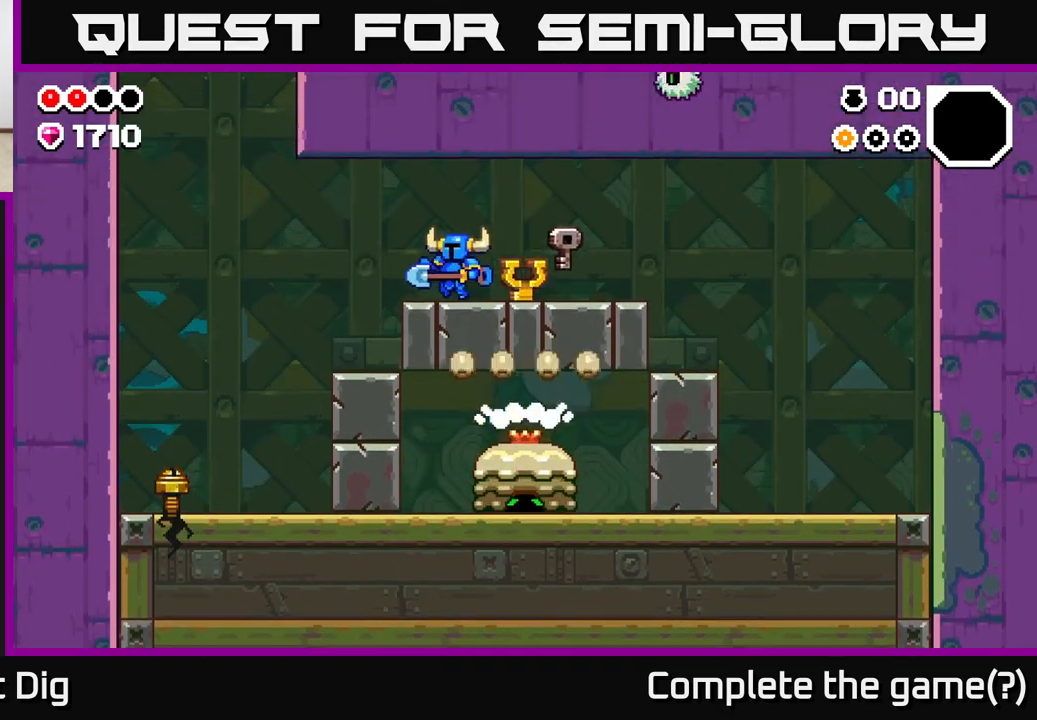
{"buttons": [], "left_stick": "left", "right_stick": "center", "events": [[117, "A", "down"], [217, "A", "up"]]}
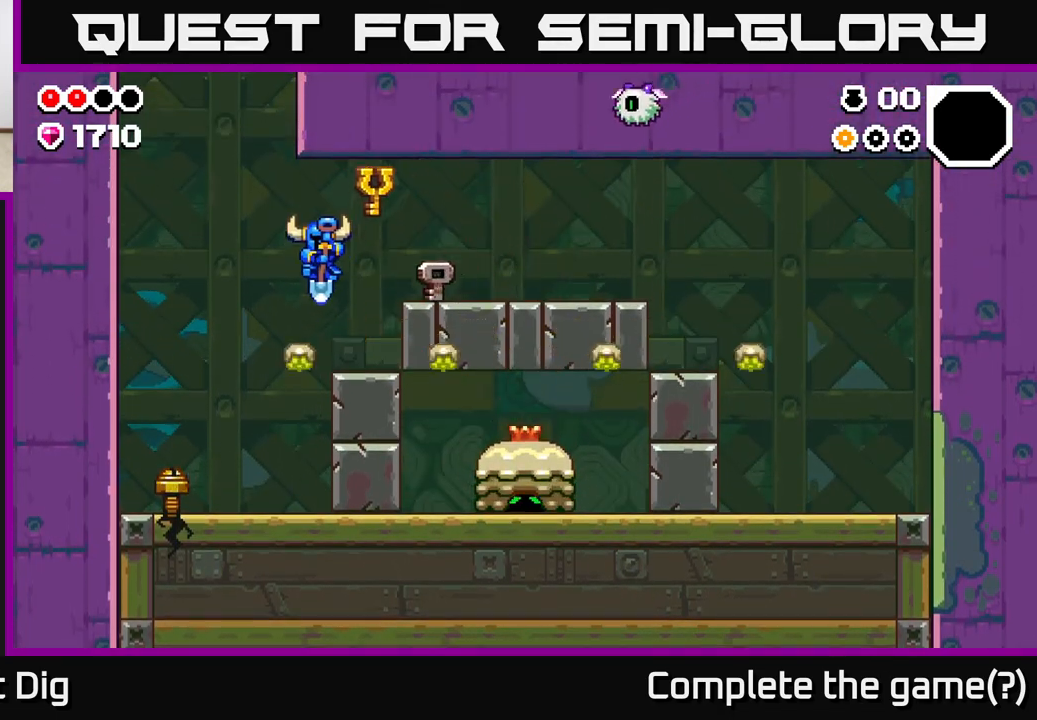
{"buttons": [], "left_stick": "left", "right_stick": "center", "events": [[17, "A", "down"], [200, "X", "down"], [333, "X", "up"], [450, "A", "up"]]}
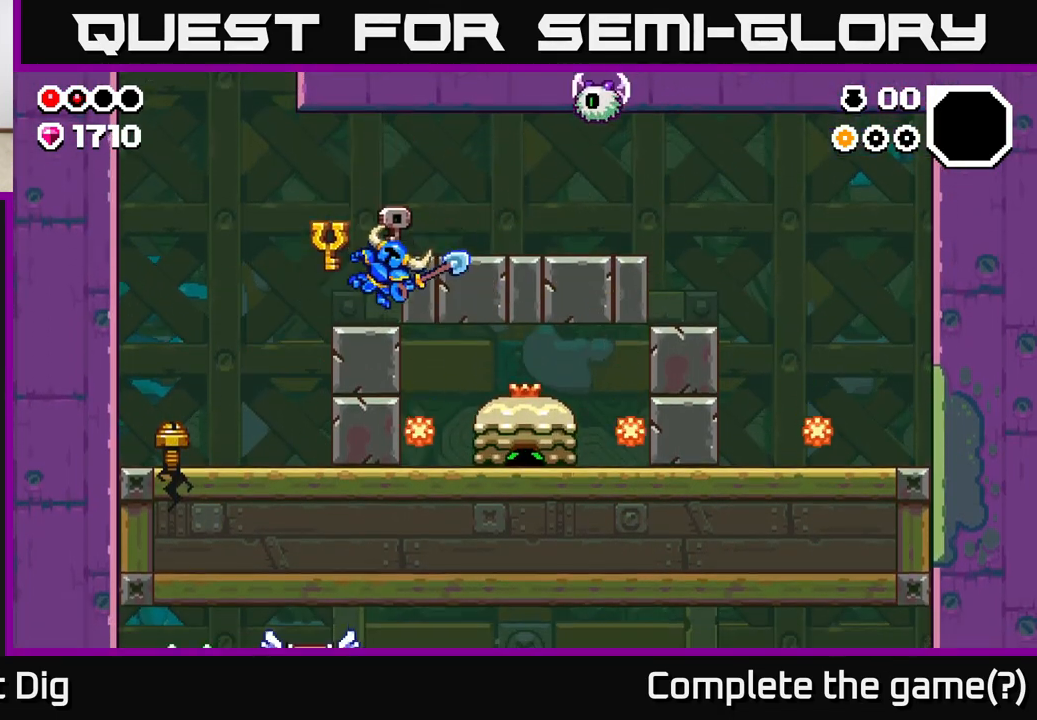
{"buttons": [], "left_stick": "left", "right_stick": "center", "events": []}
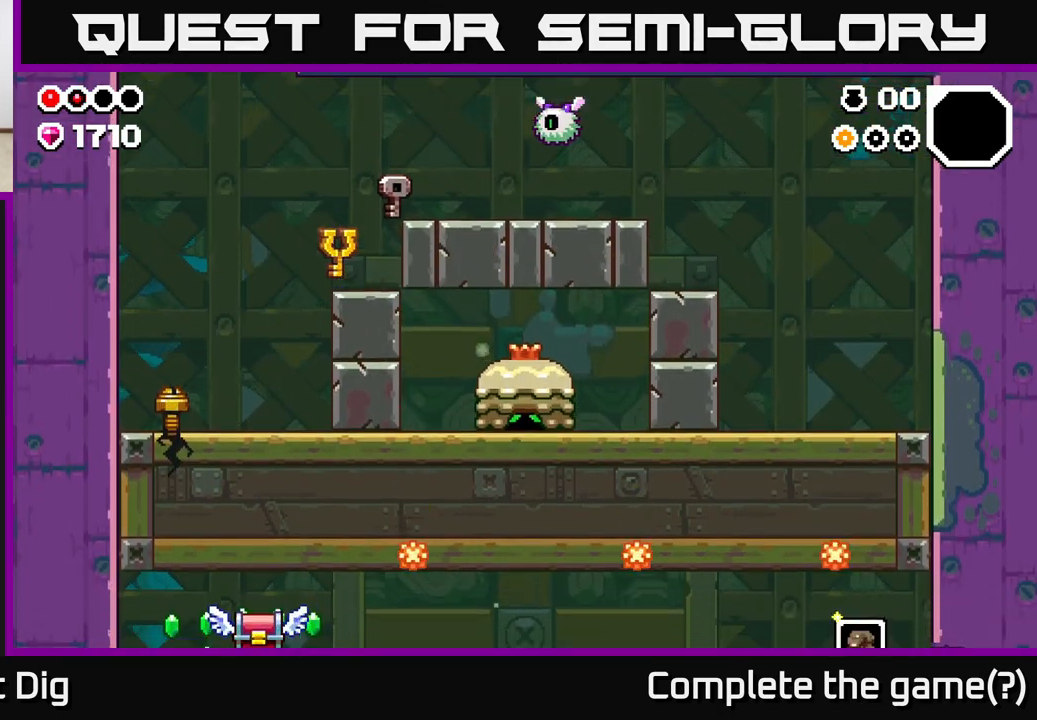
{"buttons": [], "left_stick": "left", "right_stick": "center", "events": [[217, "X", "down"], [283, "X", "up"], [300, "left_stick", "center"], [400, "left_stick", "left"]]}
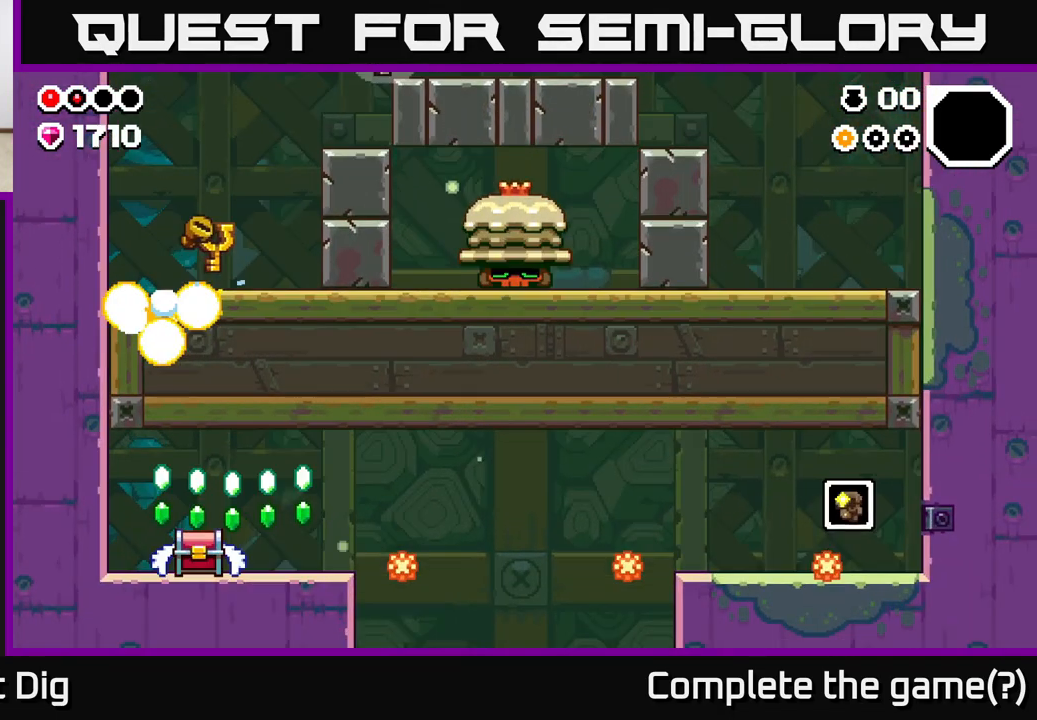
{"buttons": [], "left_stick": "left", "right_stick": "center", "events": [[167, "left_stick", "center"], [217, "left_stick", "down"], [400, "left_stick", "left"]]}